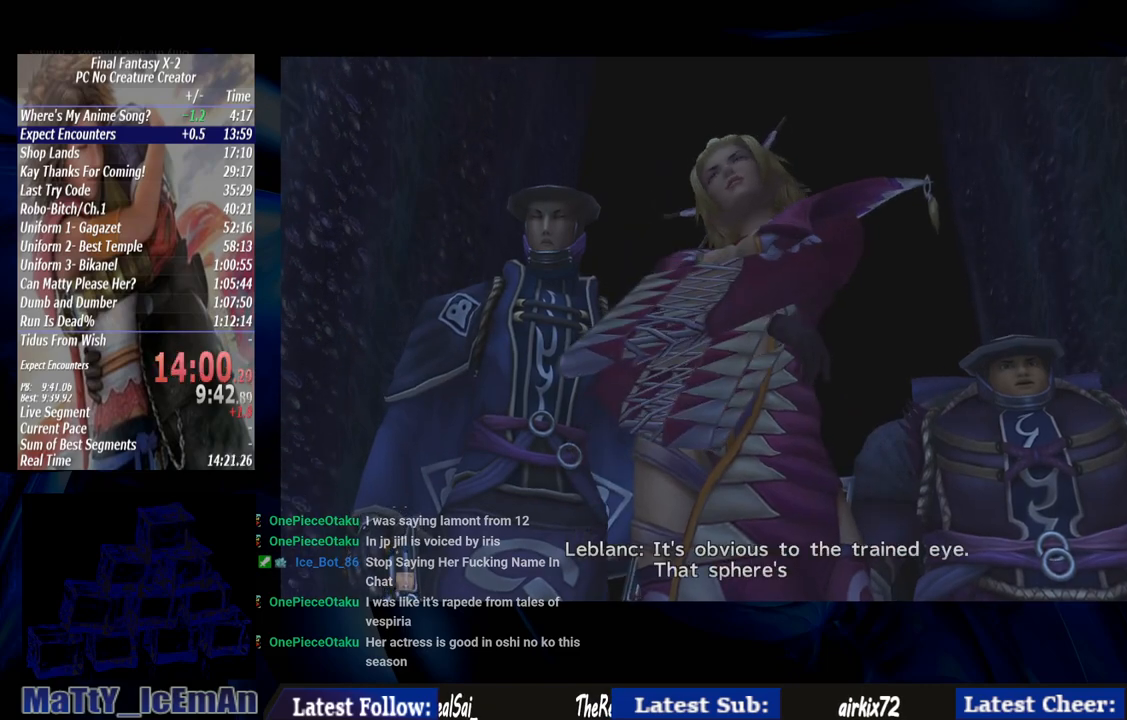
Gameplay with a controller (PlayStation layout); each line is a JSON object with the inputs held at the frame after it. "events" lists button and stick changes between this image and that frame as [ms after this image, input, new state], when the widget could be followed in between. Not read: L3 R3.
{"buttons": [], "left_stick": "center", "right_stick": "center", "events": [[67, "CROSS", "up"], [67, "R1", "up"], [167, "CROSS", "down"], [167, "R1", "down"], [267, "CROSS", "up"], [267, "R1", "up"], [367, "CROSS", "down"], [400, "R1", "down"], [467, "CROSS", "up"], [467, "R1", "up"]]}
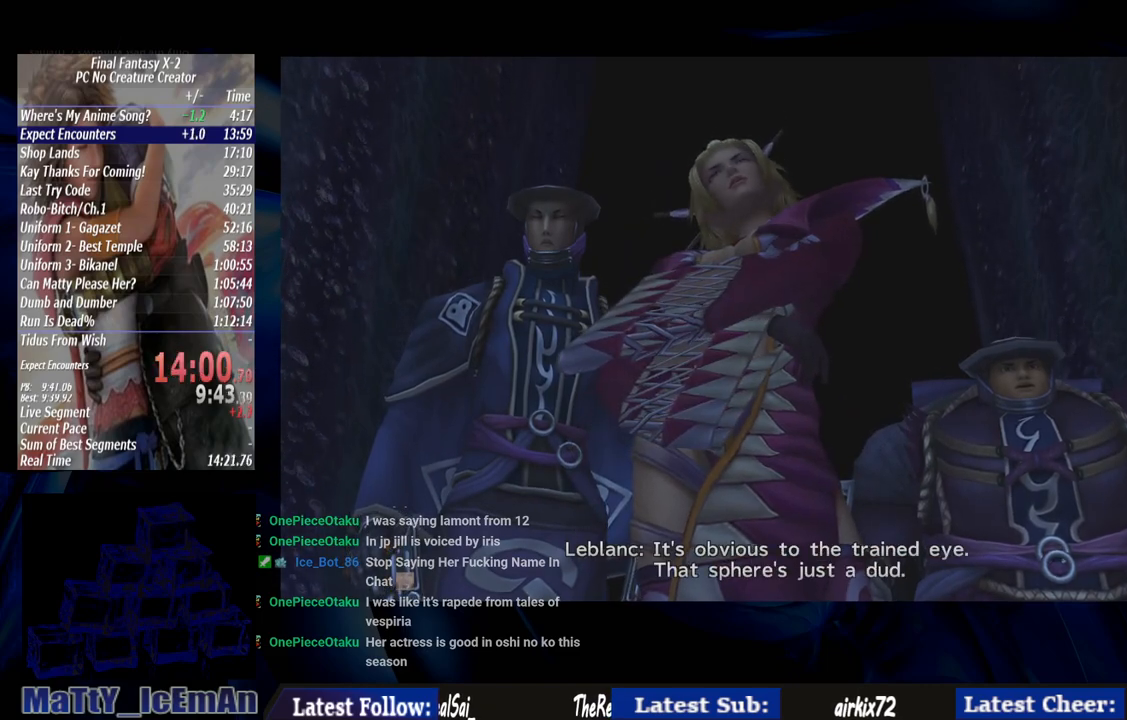
{"buttons": ["CROSS"], "left_stick": "center", "right_stick": "center", "events": [[100, "CROSS", "down"], [100, "R1", "down"], [200, "CROSS", "up"], [200, "R1", "up"], [300, "R1", "down"], [333, "CROSS", "down"], [400, "CROSS", "up"], [400, "R1", "up"], [500, "CROSS", "down"]]}
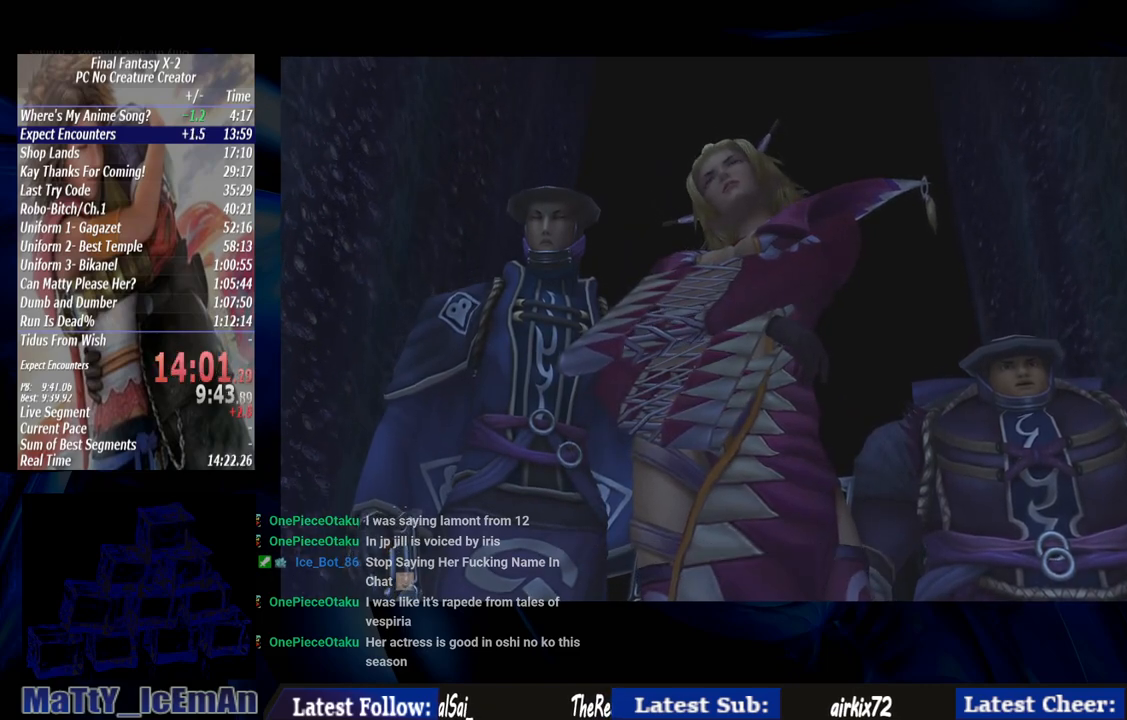
{"buttons": ["CROSS", "R1"], "left_stick": "center", "right_stick": "center", "events": [[33, "R1", "down"], [100, "CROSS", "up"], [100, "R1", "up"], [233, "R1", "down"], [333, "R1", "up"], [400, "CROSS", "down"], [433, "R1", "down"]]}
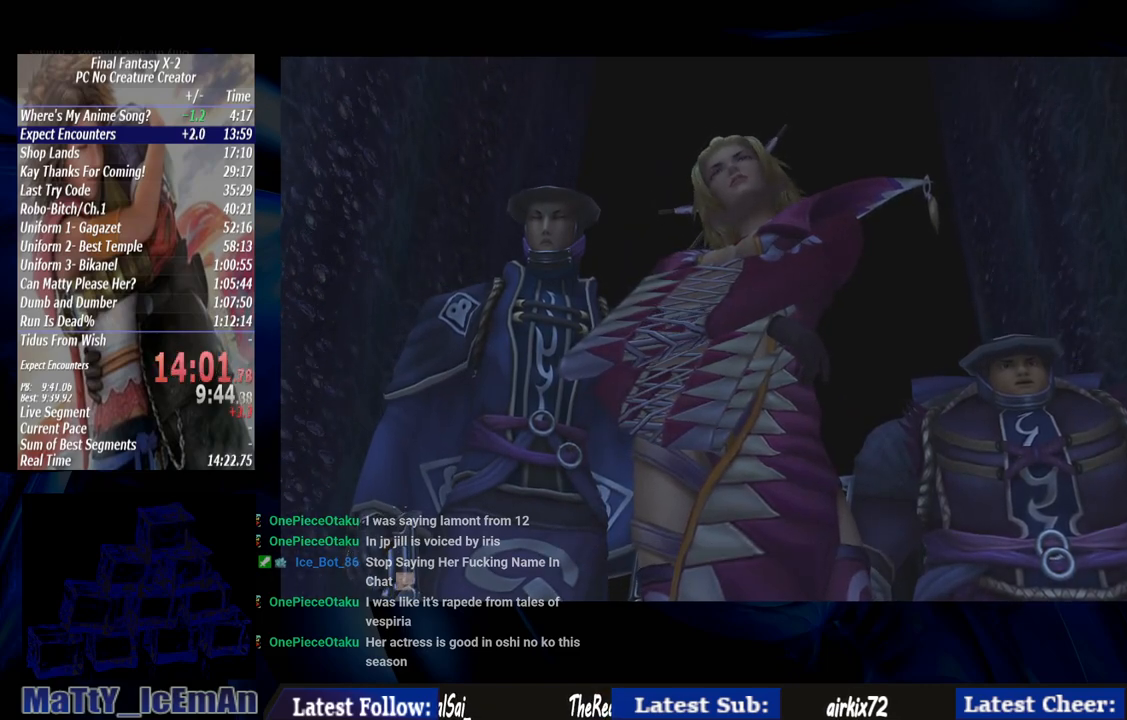
{"buttons": [], "left_stick": "center", "right_stick": "center", "events": [[33, "CROSS", "up"], [33, "R1", "up"], [133, "CROSS", "down"], [133, "R1", "down"], [233, "CROSS", "up"], [233, "R1", "up"], [333, "CROSS", "down"], [367, "R1", "down"], [433, "R1", "up"], [467, "CROSS", "up"]]}
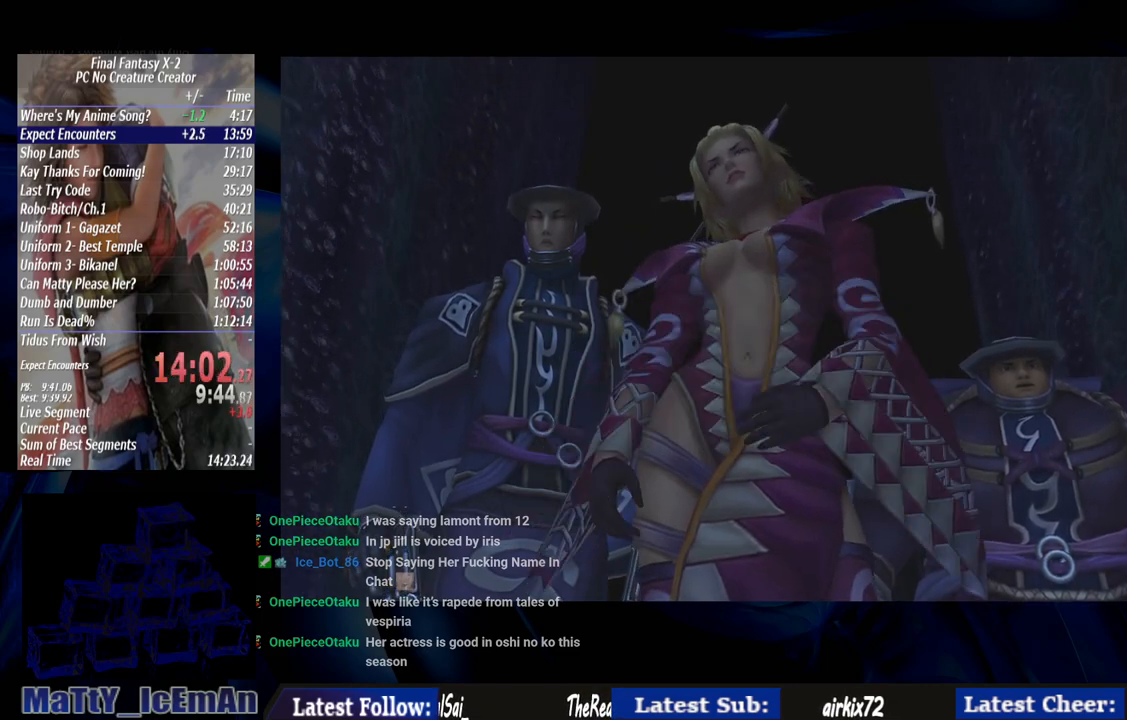
{"buttons": ["CROSS", "R1"], "left_stick": "center", "right_stick": "center", "events": [[33, "R1", "down"], [67, "CROSS", "down"], [167, "CROSS", "up"], [167, "R1", "up"], [267, "CROSS", "down"], [267, "R1", "down"], [367, "CROSS", "up"], [367, "R1", "up"], [467, "CROSS", "down"], [467, "R1", "down"]]}
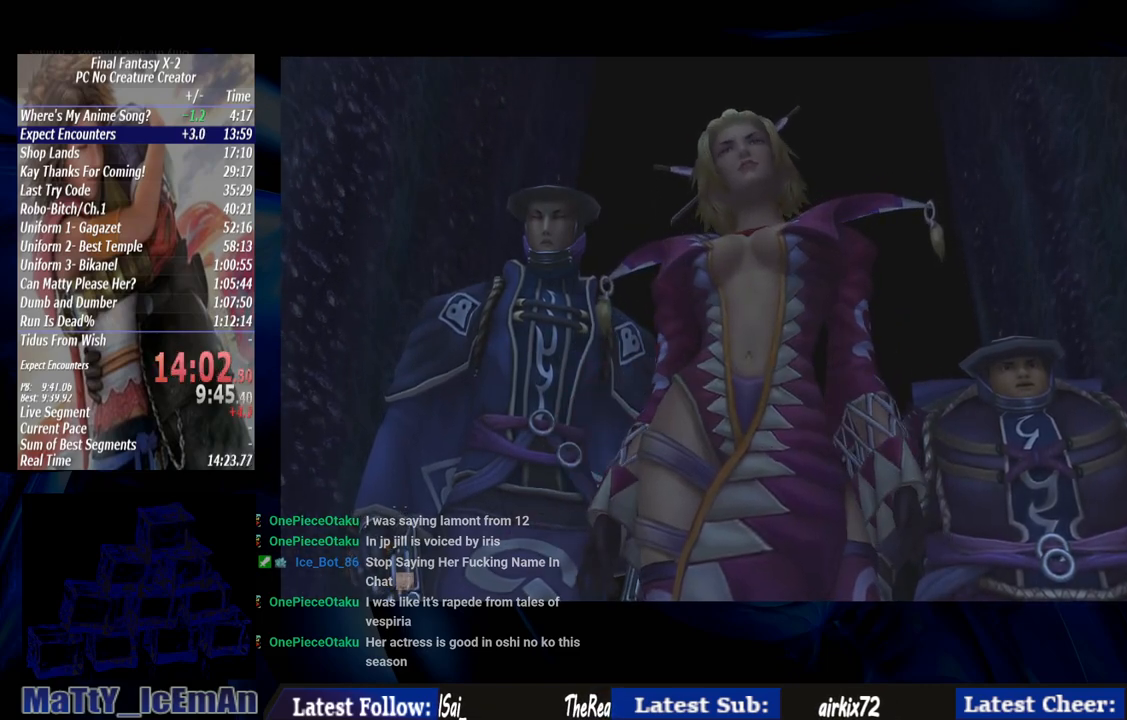
{"buttons": [], "left_stick": "center", "right_stick": "center", "events": [[67, "CROSS", "up"], [67, "R1", "up"], [200, "CROSS", "down"], [200, "R1", "down"], [300, "CROSS", "up"], [300, "R1", "up"], [400, "CROSS", "down"], [400, "R1", "down"], [500, "CROSS", "up"], [500, "R1", "up"]]}
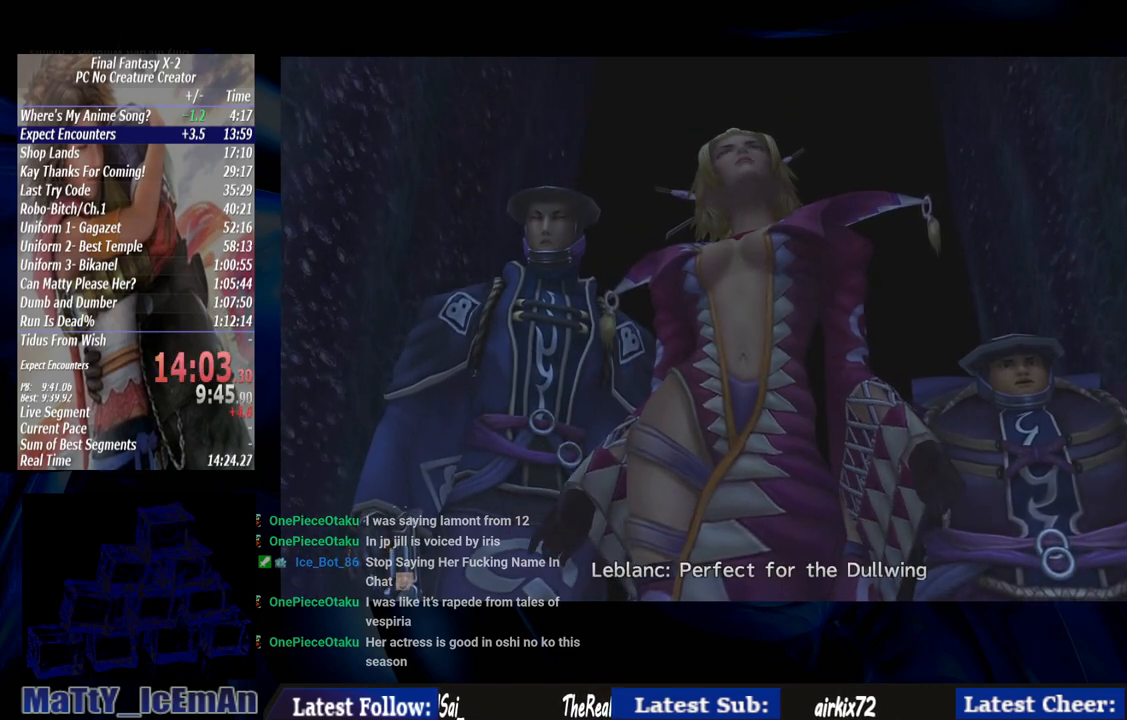
{"buttons": [], "left_stick": "center", "right_stick": "center", "events": [[133, "CROSS", "down"], [133, "R1", "down"], [233, "CROSS", "up"], [233, "R1", "up"], [333, "CROSS", "down"], [333, "R1", "down"], [433, "CROSS", "up"], [433, "R1", "up"]]}
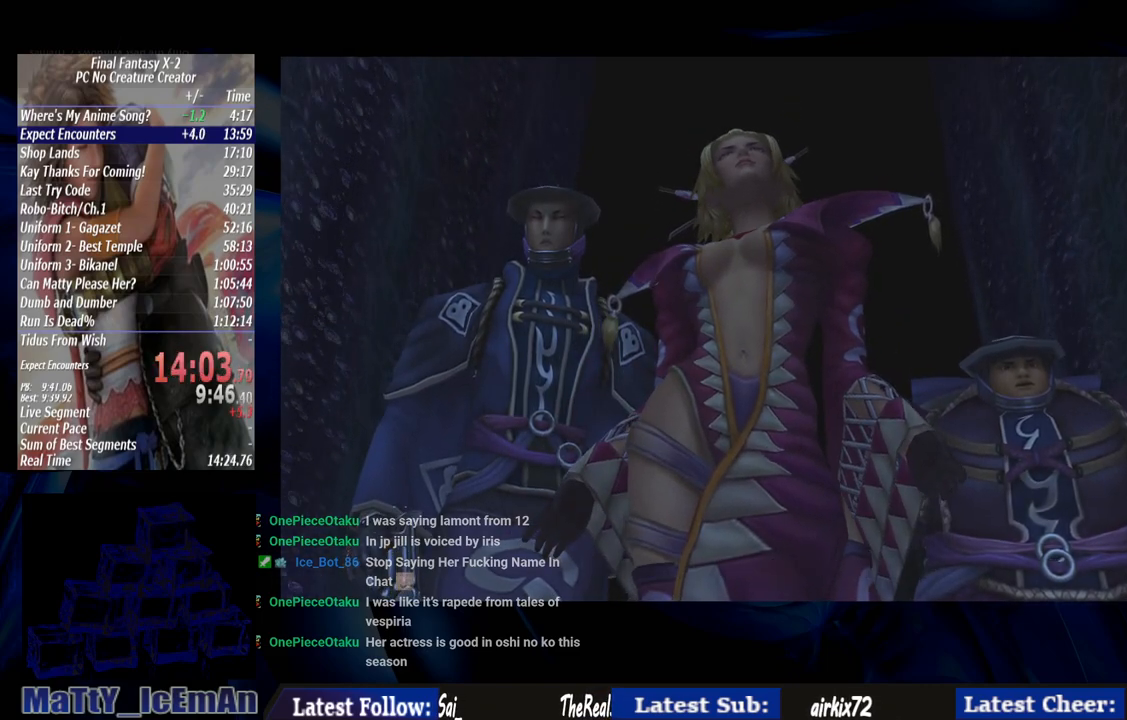
{"buttons": ["CROSS", "R1"], "left_stick": "center", "right_stick": "center", "events": [[33, "CROSS", "down"], [33, "R1", "down"], [133, "CROSS", "up"], [167, "R1", "up"], [267, "CROSS", "down"], [267, "R1", "down"], [367, "CROSS", "up"], [367, "R1", "up"], [467, "CROSS", "down"], [500, "R1", "down"]]}
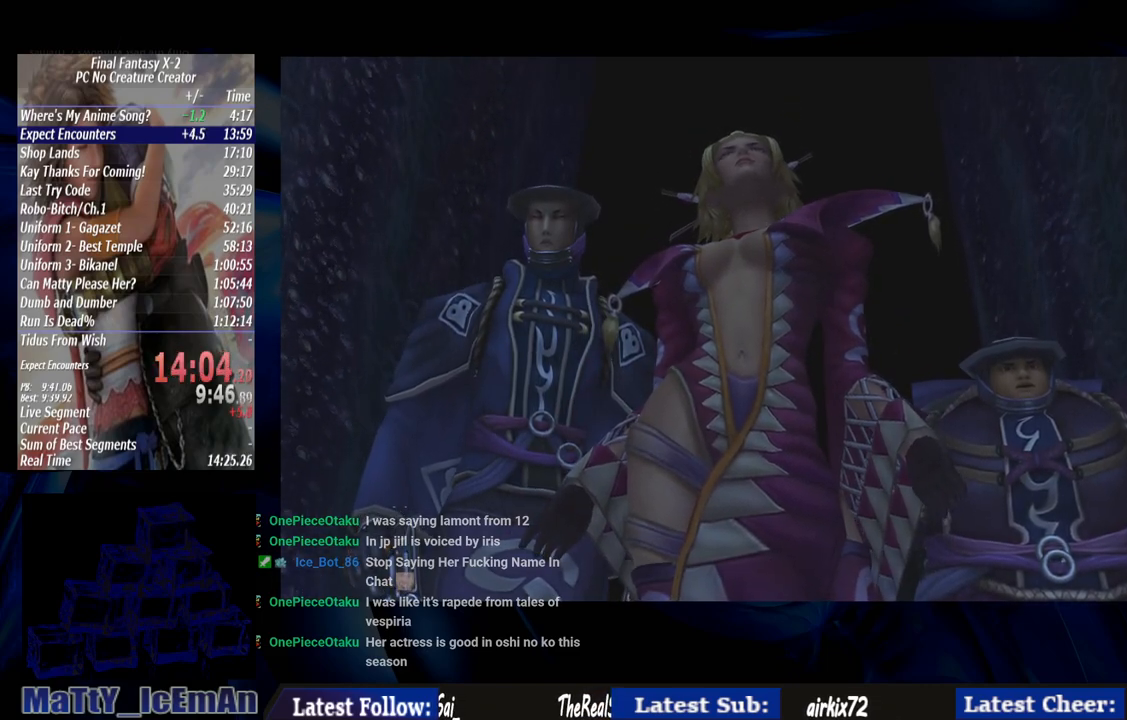
{"buttons": ["R1"], "left_stick": "center", "right_stick": "center", "events": [[100, "CROSS", "up"], [100, "R1", "up"], [167, "R1", "down"], [200, "CROSS", "down"], [300, "CROSS", "up"], [333, "R1", "up"], [467, "R1", "down"]]}
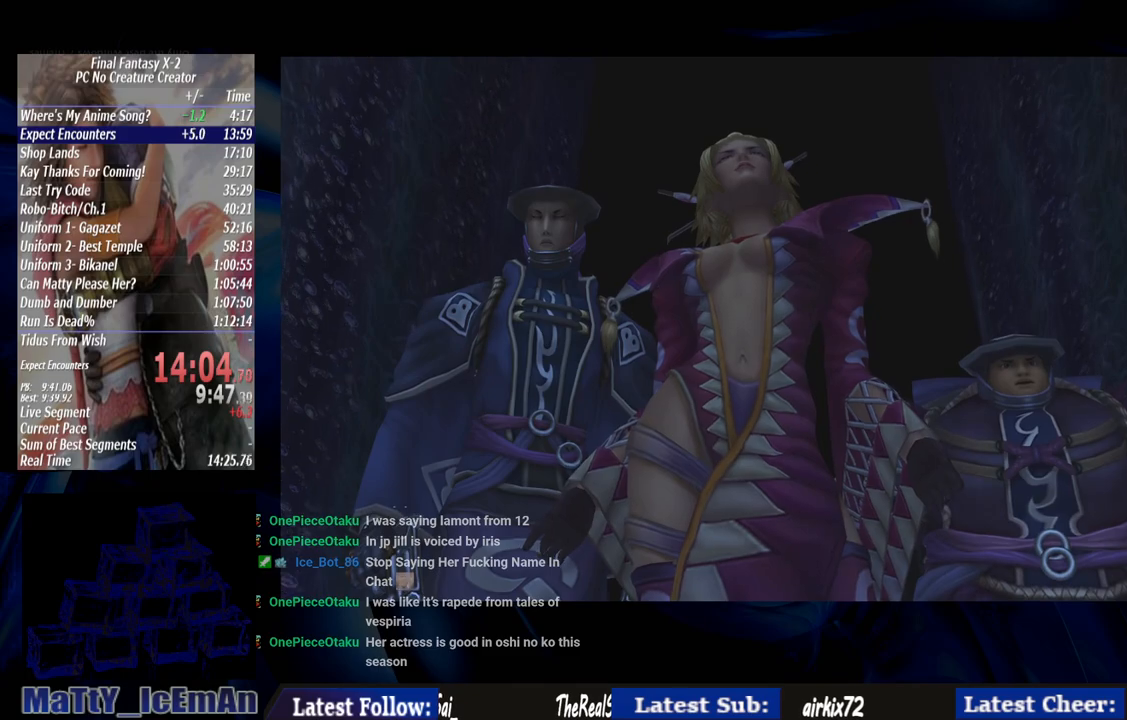
{"buttons": [], "left_stick": "center", "right_stick": "center", "events": [[33, "R1", "up"], [100, "CROSS", "down"], [100, "R1", "down"], [233, "CROSS", "up"], [233, "R1", "up"], [333, "CROSS", "down"], [333, "R1", "down"], [433, "CROSS", "up"], [433, "R1", "up"]]}
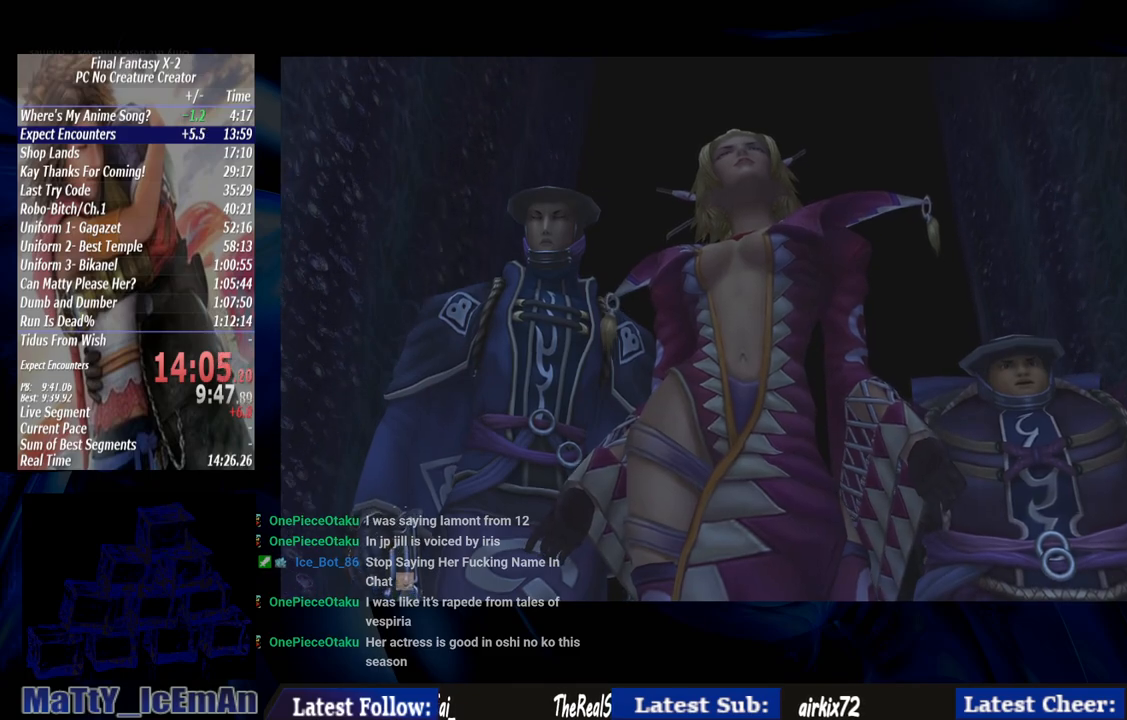
{"buttons": ["R1"], "left_stick": "center", "right_stick": "center", "events": [[67, "CROSS", "down"], [67, "R1", "down"], [167, "CROSS", "up"], [167, "R1", "up"], [300, "CROSS", "down"], [300, "R1", "down"], [400, "CROSS", "up"], [400, "R1", "up"], [500, "R1", "down"]]}
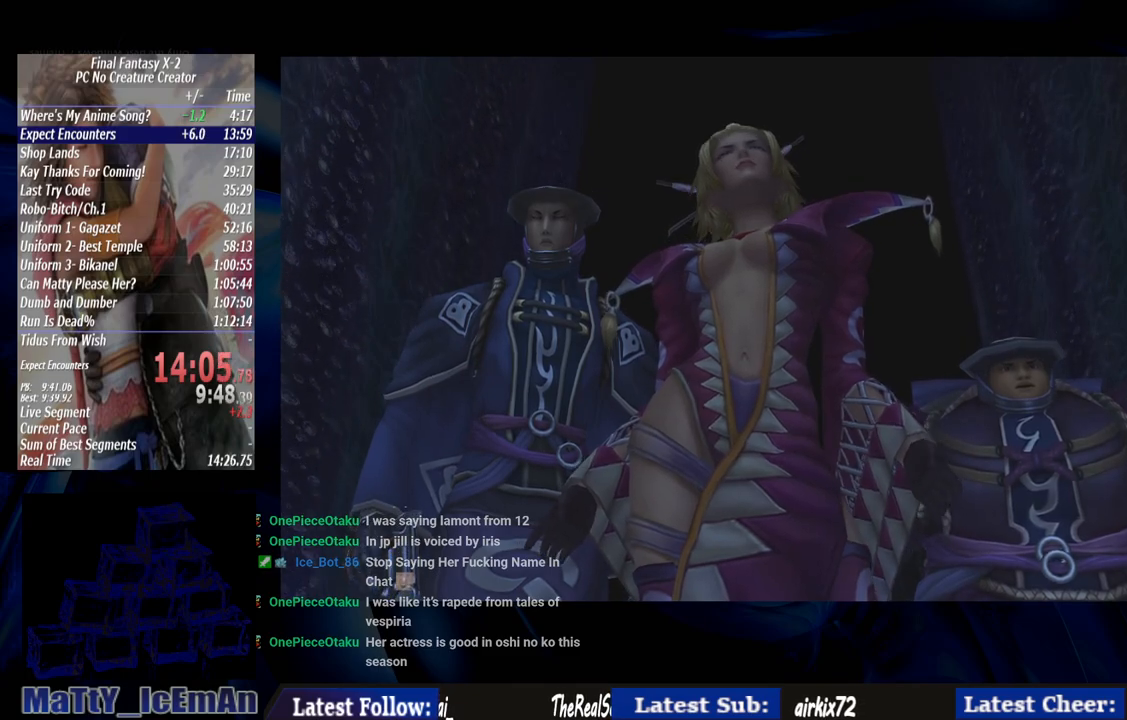
{"buttons": ["CROSS", "R1"], "left_stick": "center", "right_stick": "center", "events": [[33, "CROSS", "down"], [100, "CROSS", "up"], [133, "R1", "up"], [233, "CROSS", "down"], [233, "R1", "down"], [333, "CROSS", "up"], [333, "R1", "up"], [433, "R1", "down"], [467, "CROSS", "down"]]}
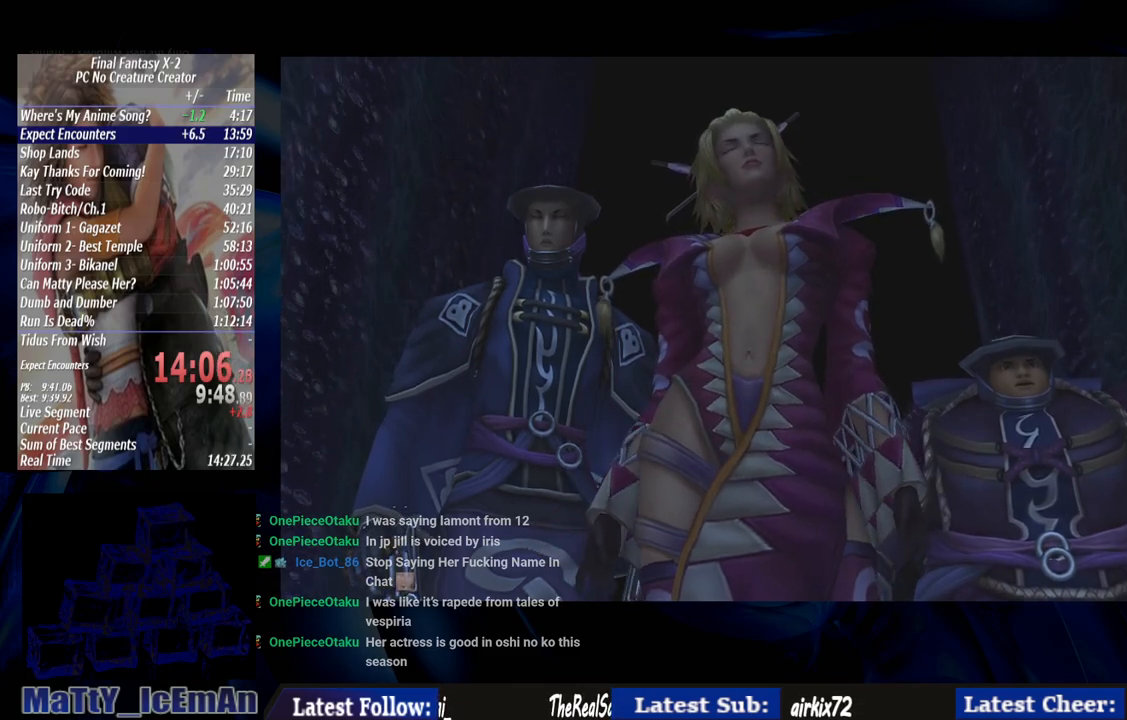
{"buttons": [], "left_stick": "center", "right_stick": "center", "events": [[33, "CROSS", "up"], [67, "R1", "up"], [167, "CROSS", "down"], [167, "R1", "down"], [267, "CROSS", "up"], [267, "R1", "up"], [367, "CROSS", "down"], [367, "R1", "down"], [500, "CROSS", "up"], [500, "R1", "up"]]}
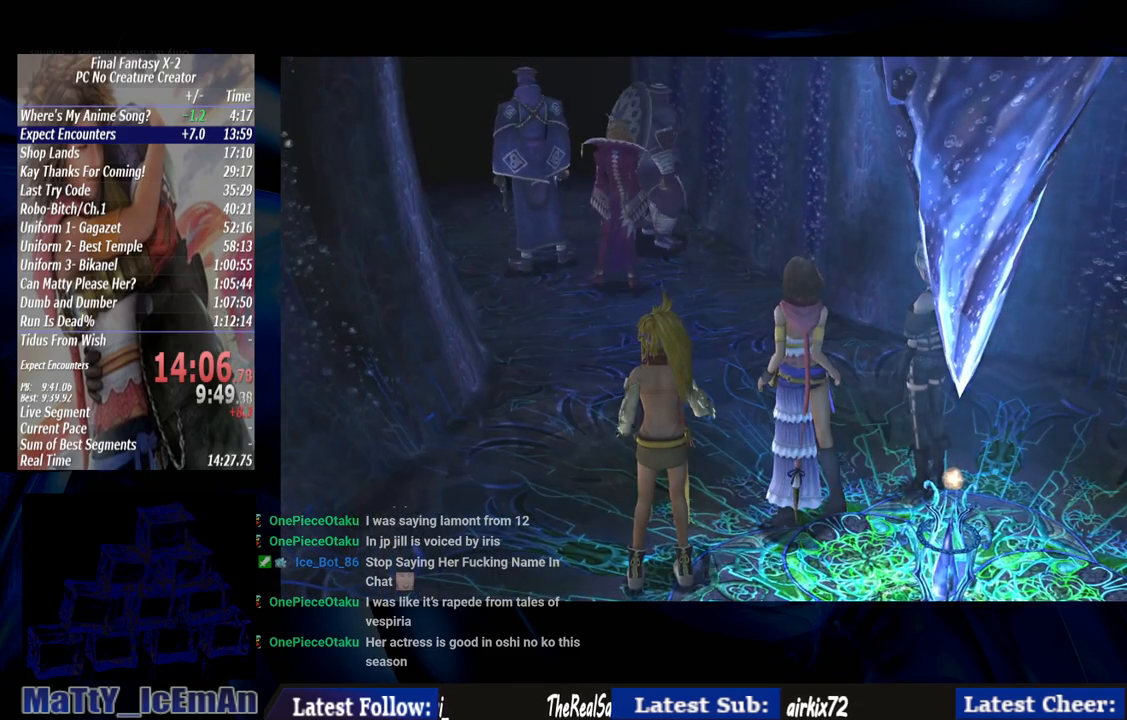
{"buttons": [], "left_stick": "center", "right_stick": "center", "events": [[100, "CROSS", "down"], [100, "R1", "down"], [200, "CROSS", "up"], [200, "R1", "up"], [300, "R1", "down"], [333, "CROSS", "down"], [433, "CROSS", "up"], [433, "R1", "up"]]}
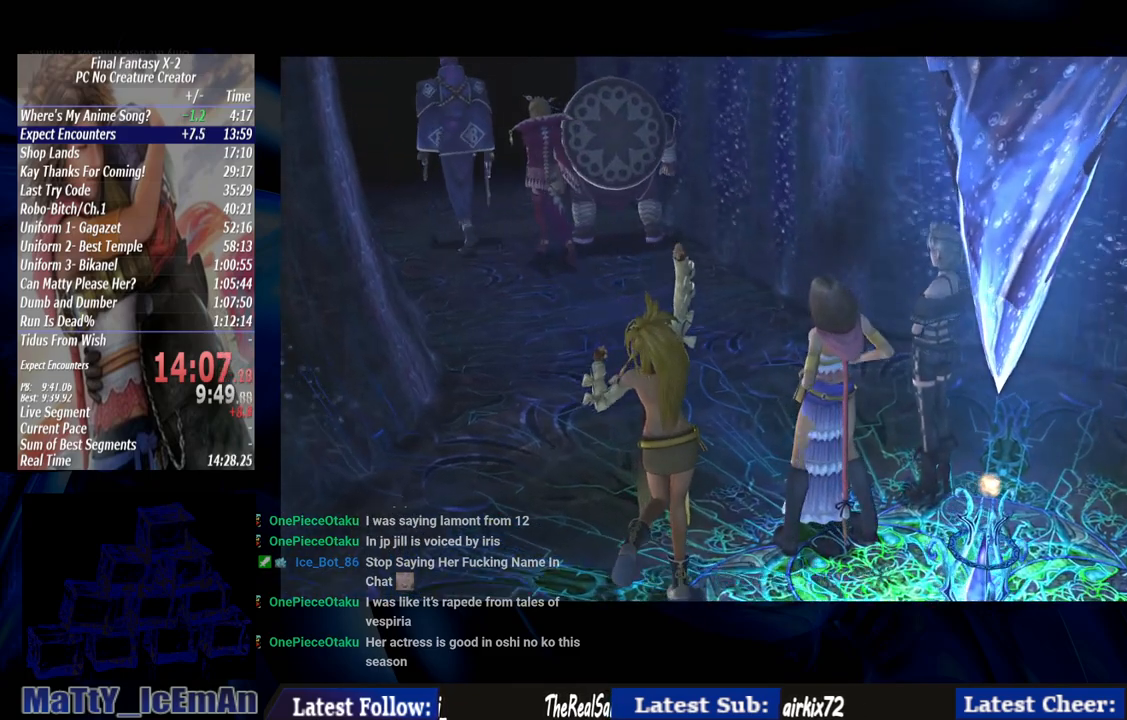
{"buttons": ["CROSS", "R1"], "left_stick": "center", "right_stick": "center", "events": [[33, "CROSS", "down"], [33, "R1", "down"], [133, "CROSS", "up"], [133, "R1", "up"], [233, "CROSS", "down"], [233, "R1", "down"], [333, "R1", "up"], [367, "CROSS", "up"], [417, "L2", "down"], [433, "CROSS", "down"], [433, "R1", "down"], [467, "L2", "up"]]}
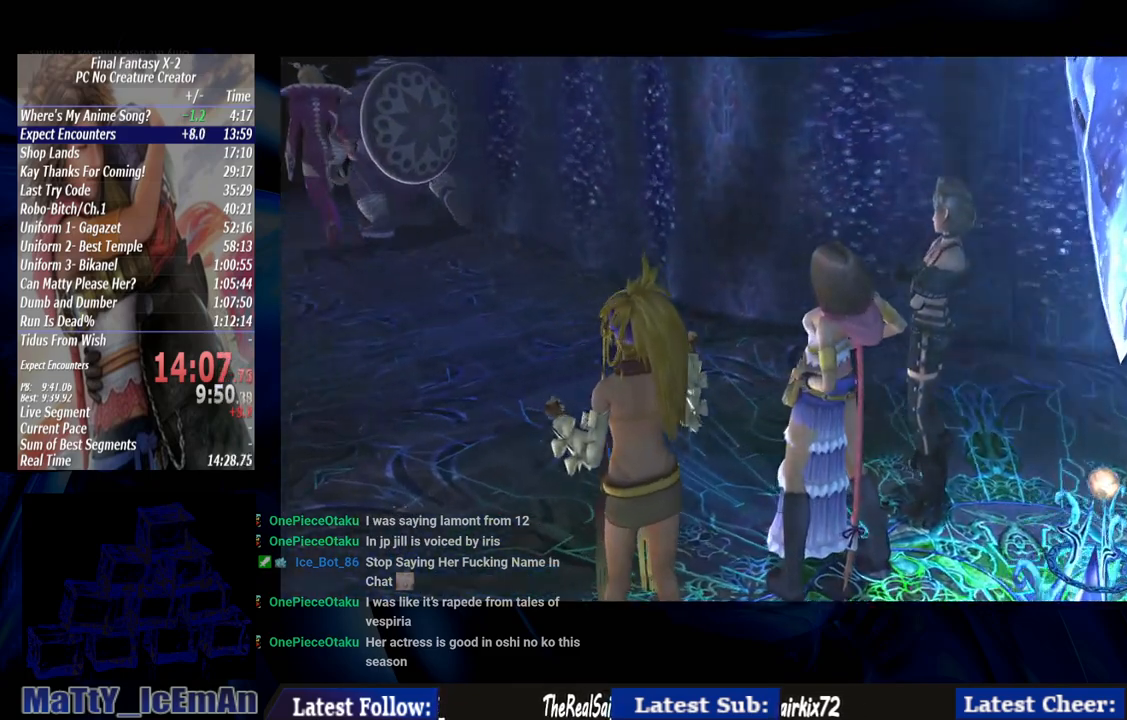
{"buttons": ["L2"], "left_stick": "center", "right_stick": "center", "events": [[33, "CROSS", "up"], [67, "R1", "up"], [167, "CROSS", "down"], [167, "R1", "down"], [267, "CROSS", "up"], [267, "R1", "up"], [367, "CROSS", "down"], [367, "L2", "down"], [367, "R1", "down"], [433, "CROSS", "up"], [467, "R1", "up"]]}
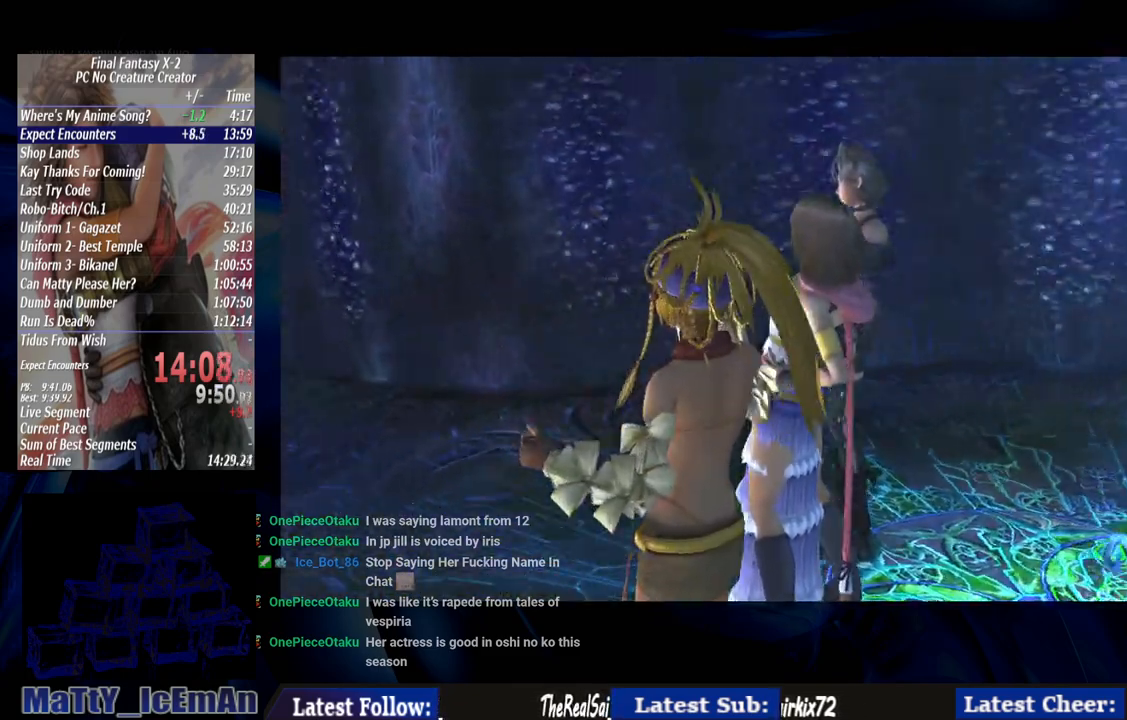
{"buttons": ["R1"], "left_stick": "center", "right_stick": "center"}
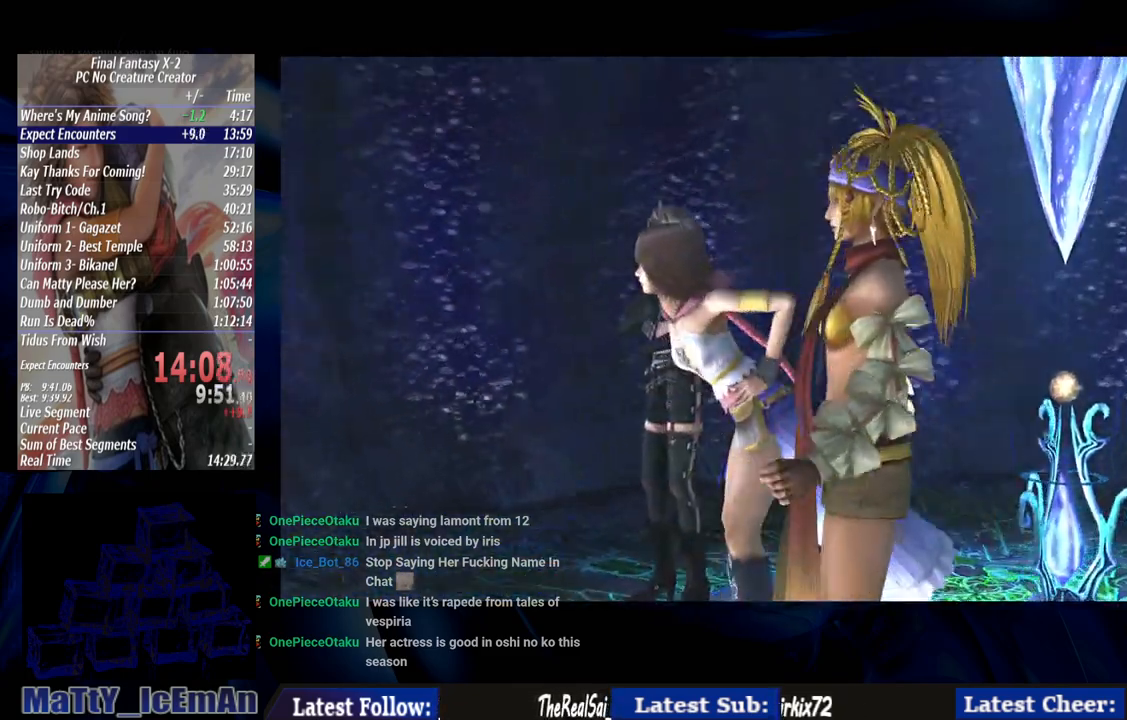
{"buttons": ["CROSS", "R1"], "left_stick": "center", "right_stick": "center", "events": [[33, "CROSS", "down"], [100, "CROSS", "up"], [133, "R1", "up"], [233, "CROSS", "down"], [233, "R1", "down"], [333, "CROSS", "up"], [333, "R1", "up"], [433, "CROSS", "down"], [433, "R1", "down"]]}
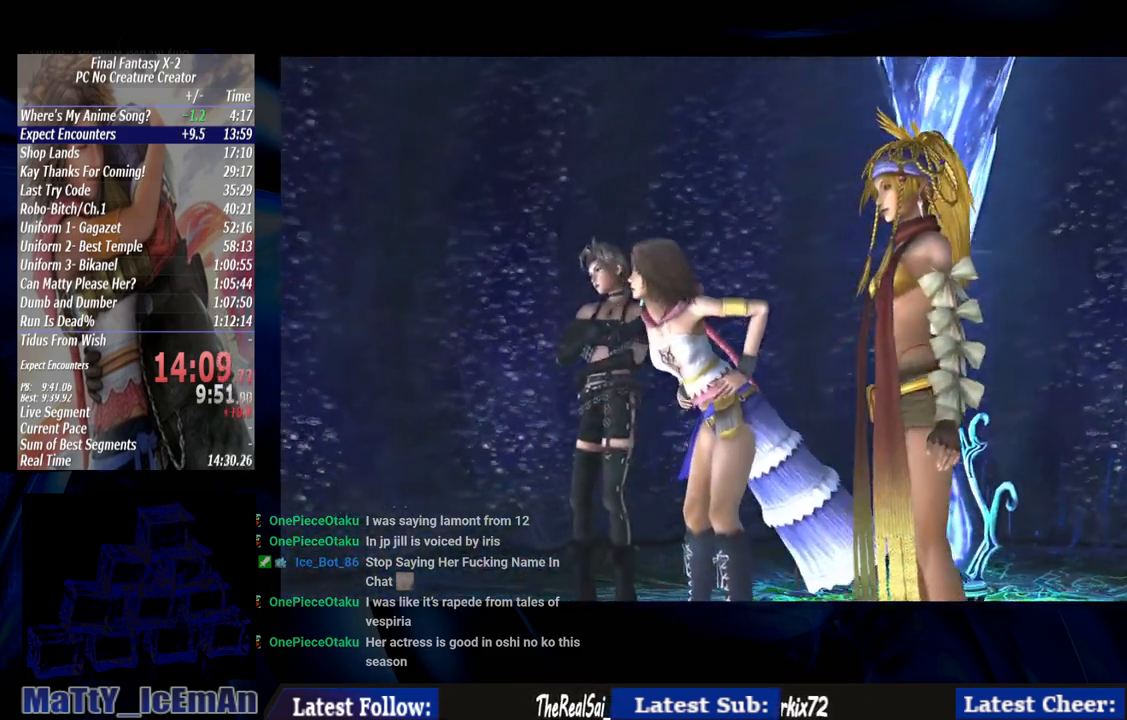
{"buttons": [], "left_stick": "center", "right_stick": "center", "events": [[33, "CROSS", "up"], [33, "R1", "up"], [133, "CROSS", "down"], [133, "R1", "down"], [233, "CROSS", "up"], [267, "R1", "up"], [367, "R1", "down"], [400, "CROSS", "down"], [450, "CROSS", "up"], [500, "R1", "up"]]}
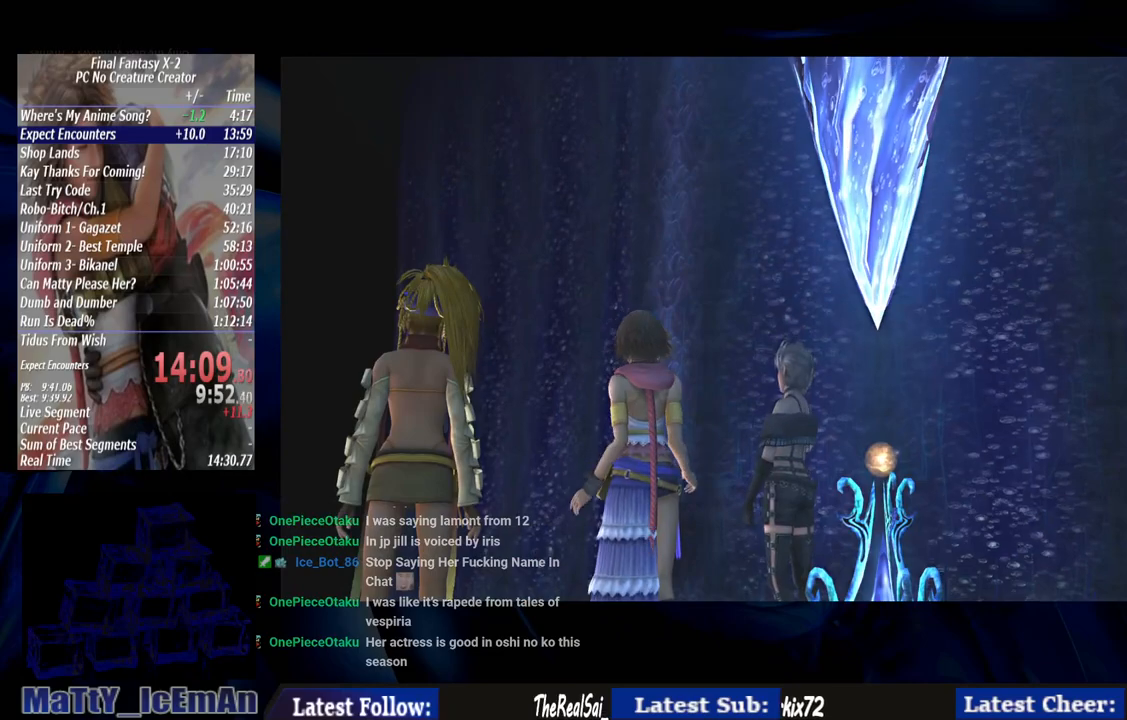
{"buttons": [], "left_stick": "center", "right_stick": "center", "events": [[100, "R1", "down"], [200, "R1", "up"], [300, "R1", "down"], [433, "R1", "up"]]}
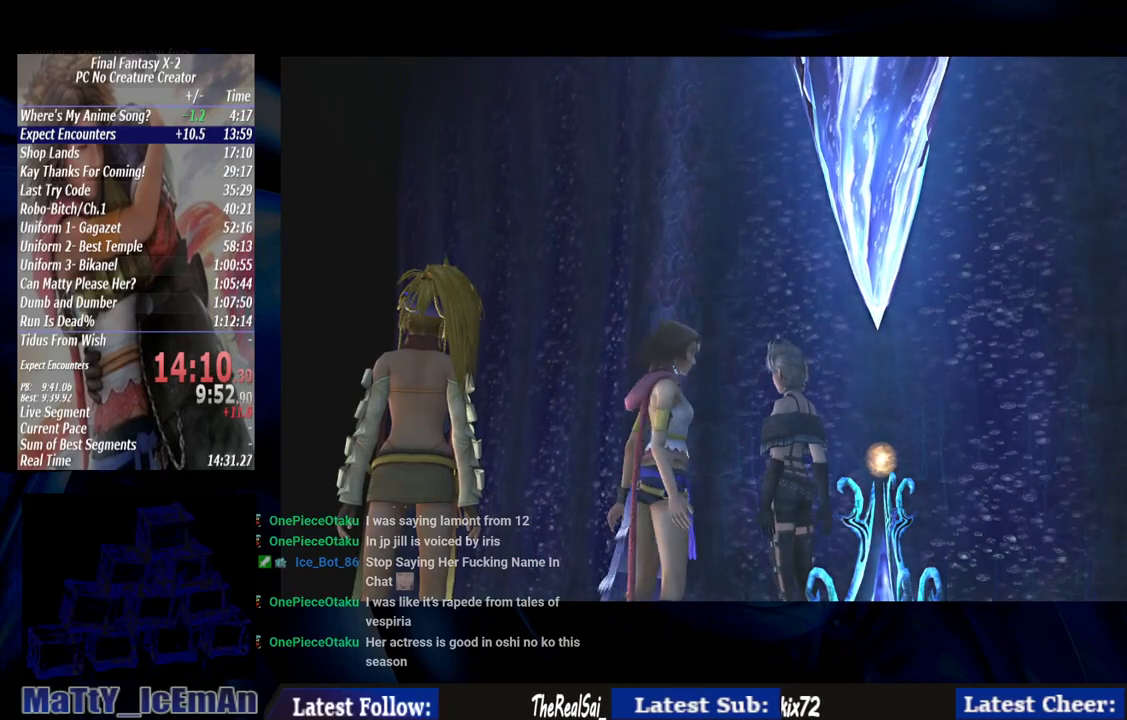
{"buttons": ["R1"], "left_stick": "center", "right_stick": "center", "events": [[33, "R1", "down"], [133, "R1", "up"], [250, "CROSS", "down"], [267, "R1", "down"], [333, "CROSS", "up"], [367, "R1", "up"], [433, "CROSS", "down"], [467, "R1", "down"], [500, "CROSS", "up"]]}
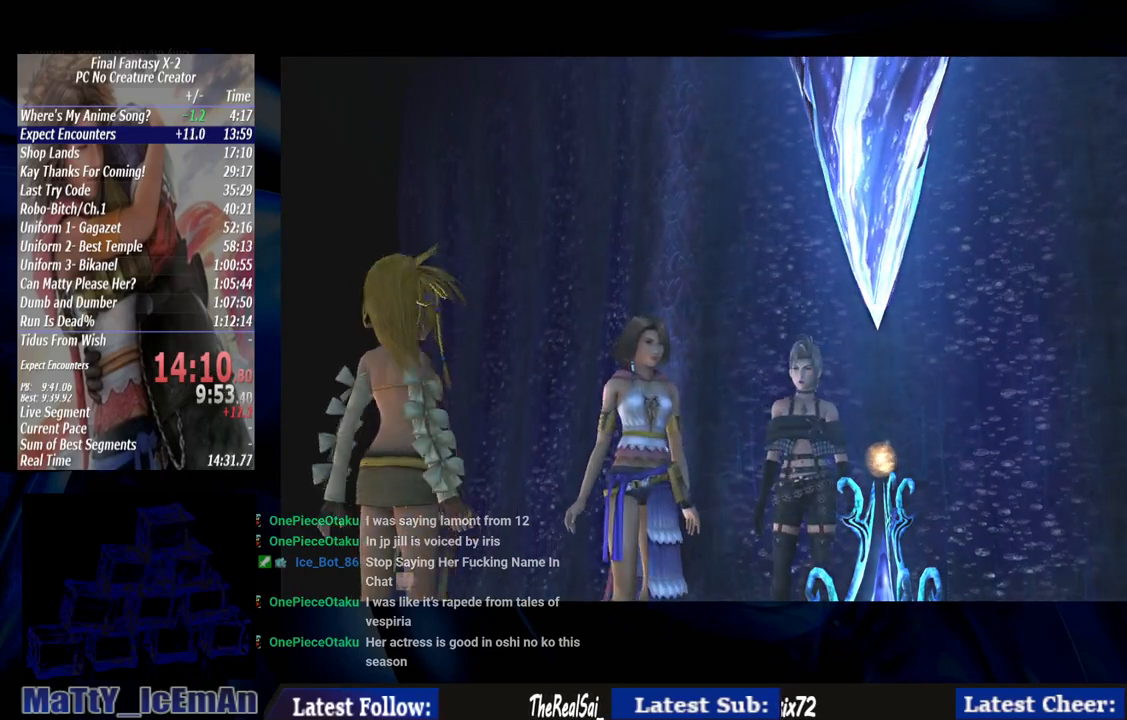
{"buttons": [], "left_stick": "center", "right_stick": "center", "events": [[67, "R1", "up"], [100, "CROSS", "down"], [133, "R1", "down"], [167, "CROSS", "up"], [250, "CROSS", "down"], [267, "R1", "up"], [333, "CROSS", "up"], [367, "R1", "down"], [400, "CROSS", "down"], [450, "R1", "up"], [467, "CROSS", "up"]]}
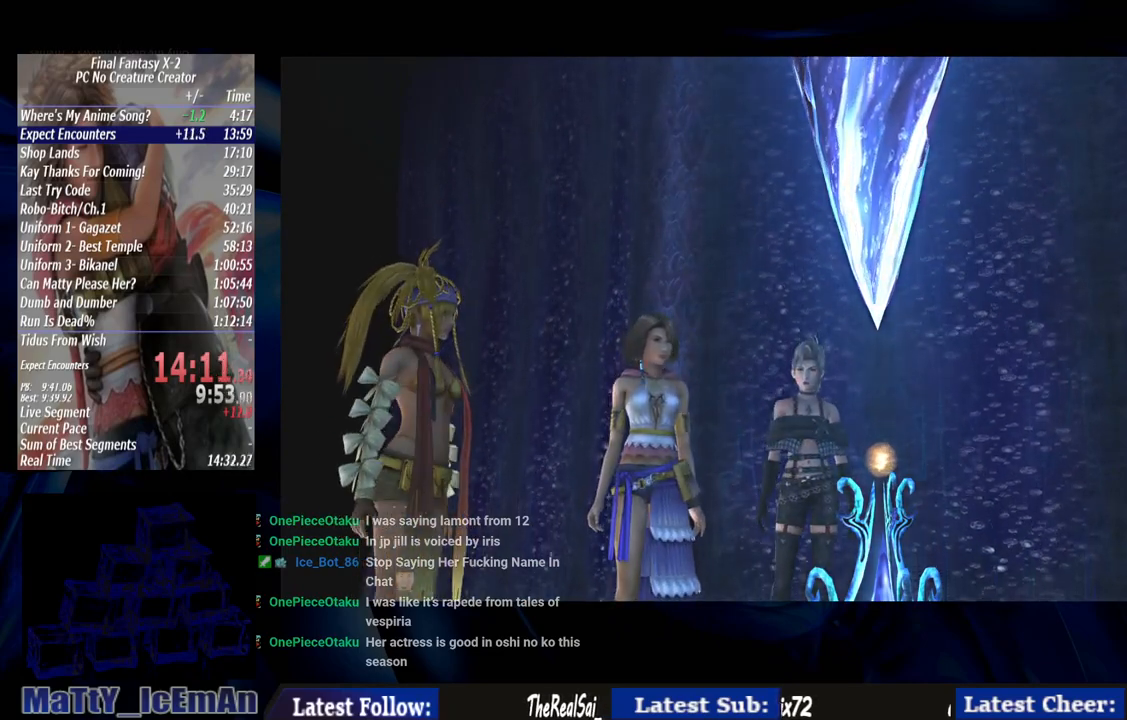
{"buttons": ["R1"], "left_stick": "center", "right_stick": "center", "events": [[67, "CROSS", "down"], [67, "R1", "down"], [133, "CROSS", "up"], [133, "R1", "up"], [200, "CROSS", "down"], [233, "R1", "down"], [300, "CROSS", "up"], [367, "CROSS", "down"], [367, "R1", "up"], [433, "R1", "down"], [467, "CROSS", "up"]]}
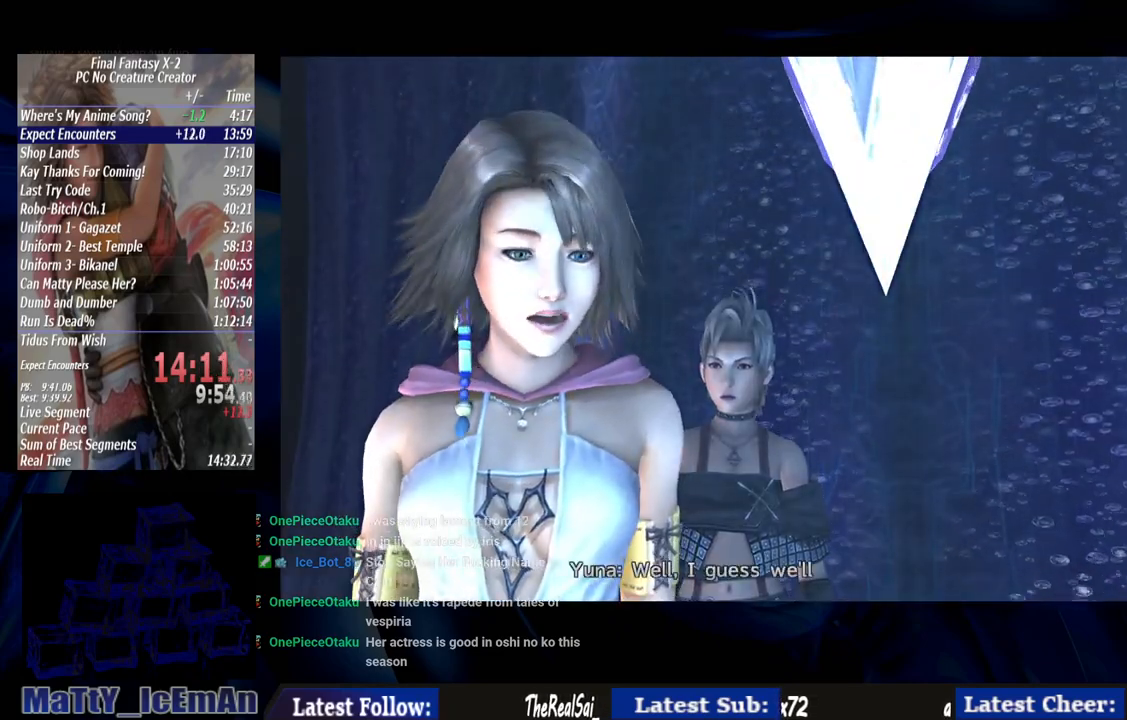
{"buttons": [], "left_stick": "center", "right_stick": "center", "events": [[33, "CROSS", "down"], [33, "R1", "up"], [300, "CROSS", "up"], [383, "CROSS", "down"], [483, "CROSS", "up"]]}
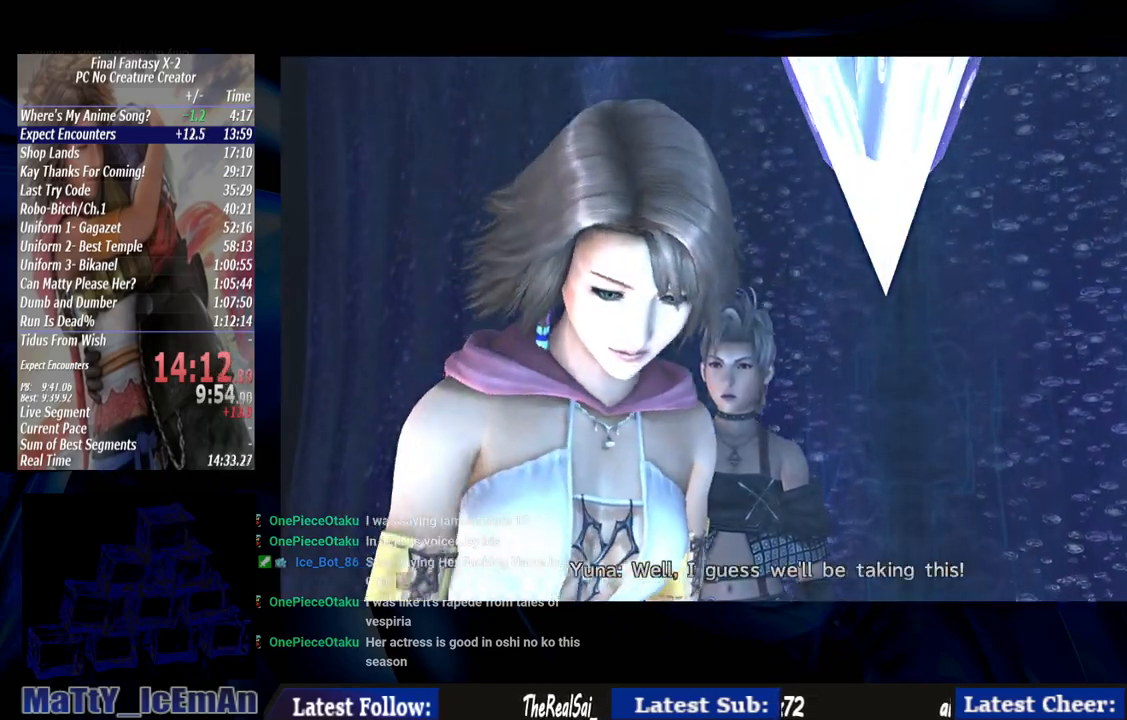
{"buttons": ["CROSS"], "left_stick": "center", "right_stick": "center", "events": [[33, "CROSS", "down"], [167, "CROSS", "up"], [250, "CROSS", "down"], [350, "CROSS", "up"], [400, "CROSS", "down"]]}
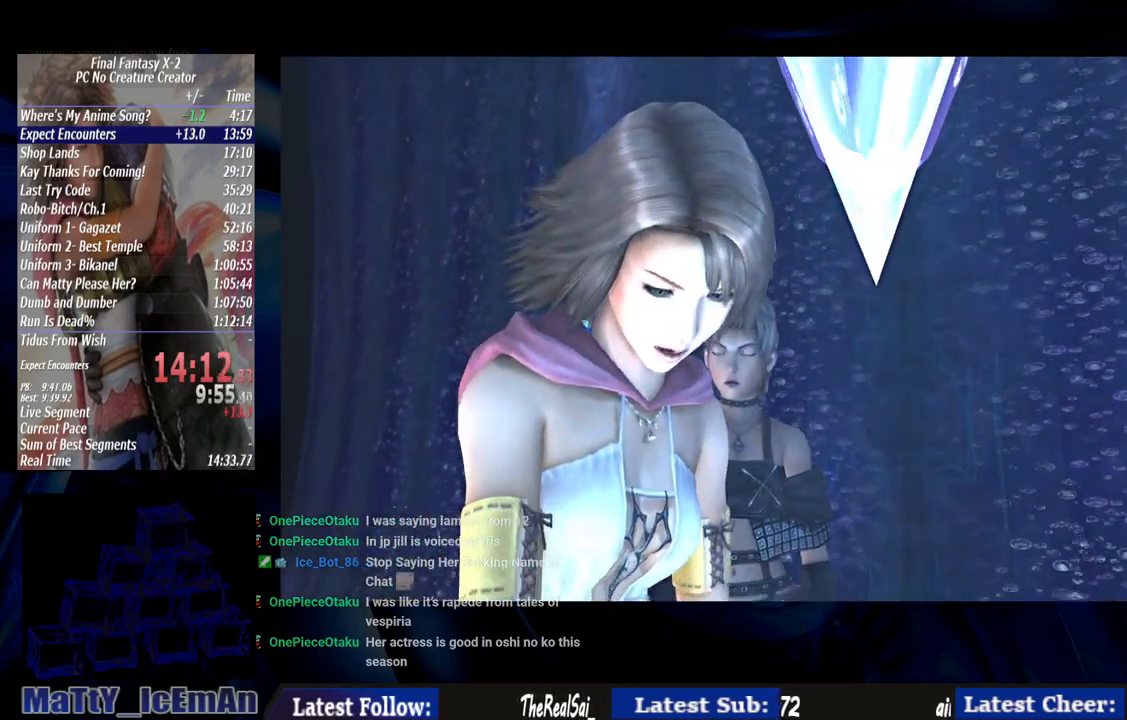
{"buttons": ["CROSS"], "left_stick": "center", "right_stick": "center", "events": [[17, "CROSS", "up"], [100, "CROSS", "down"], [200, "CROSS", "up"], [283, "CROSS", "down"], [367, "CROSS", "up"], [433, "CROSS", "down"]]}
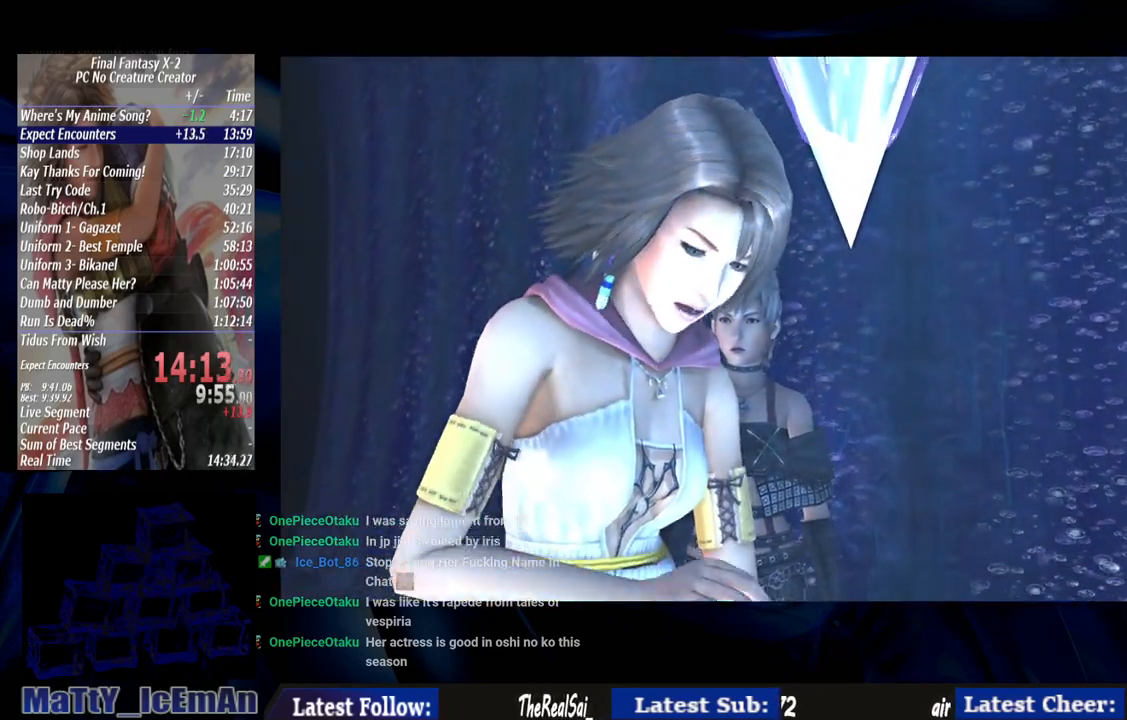
{"buttons": [], "left_stick": "center", "right_stick": "center", "events": [[83, "CROSS", "up"], [150, "CROSS", "down"], [250, "CROSS", "up"], [350, "CROSS", "down"], [433, "CROSS", "up"]]}
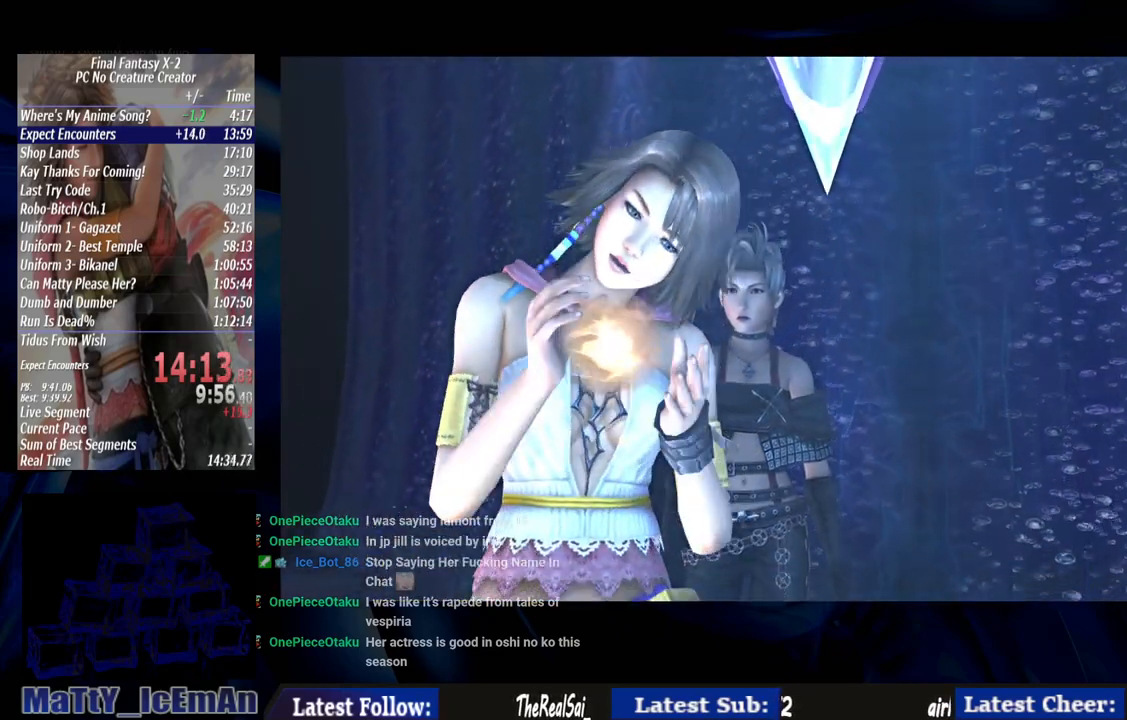
{"buttons": ["CROSS"], "left_stick": "center", "right_stick": "center", "events": [[17, "CROSS", "down"], [150, "CROSS", "up"], [200, "CROSS", "down"]]}
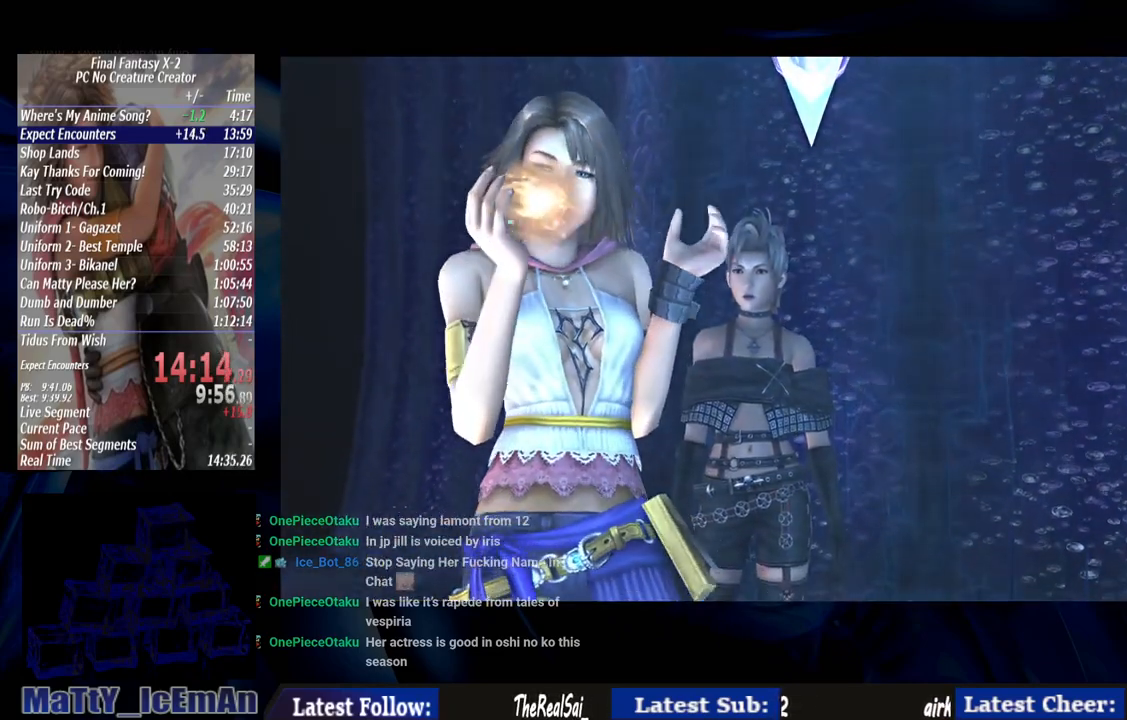
{"buttons": ["CROSS"], "left_stick": "center", "right_stick": "center", "events": [[17, "CROSS", "up"], [67, "CROSS", "down"], [200, "CROSS", "up"], [283, "CROSS", "down"], [367, "CROSS", "up"], [483, "CROSS", "down"]]}